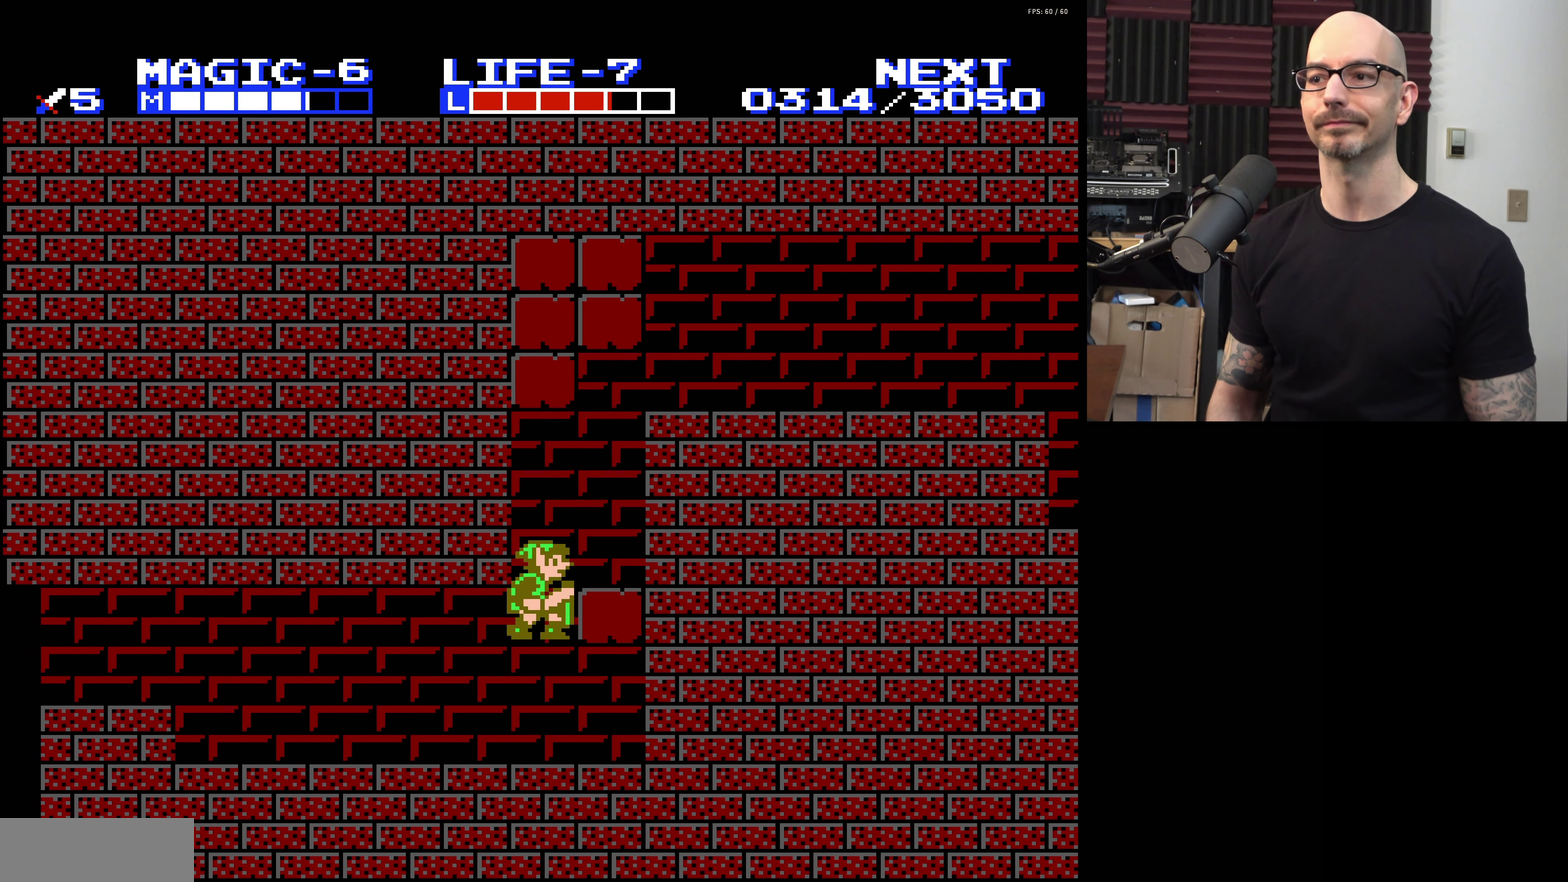
Gameplay with a controller (Nintendo layout); each line is a JSON object with the inputs held at the frame after it (dt_ms = milliseconds from this image to that frame). "events" lists button and stick changes between this image and that frame as [ms after this image, input, new state], when the widget could be followed in between. Not read: L3 R3.
{"dt_ms": 200, "buttons": ["DPAD_RIGHT"], "events": [[167, "A", "up"]]}
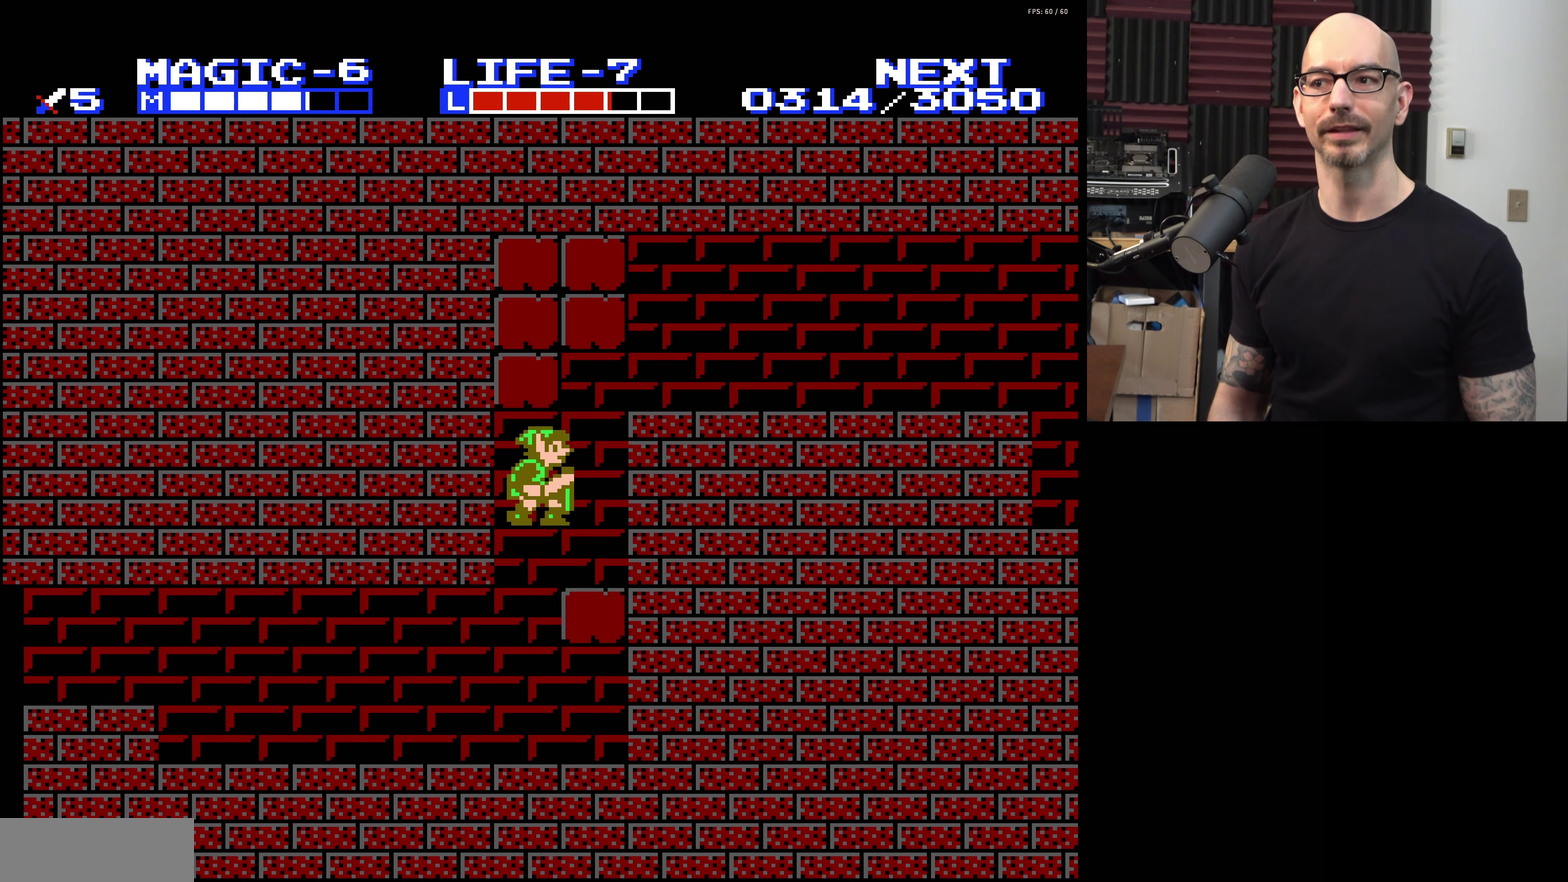
{"dt_ms": 200, "buttons": ["START"], "events": [[117, "START", "down"], [133, "DPAD_RIGHT", "up"]]}
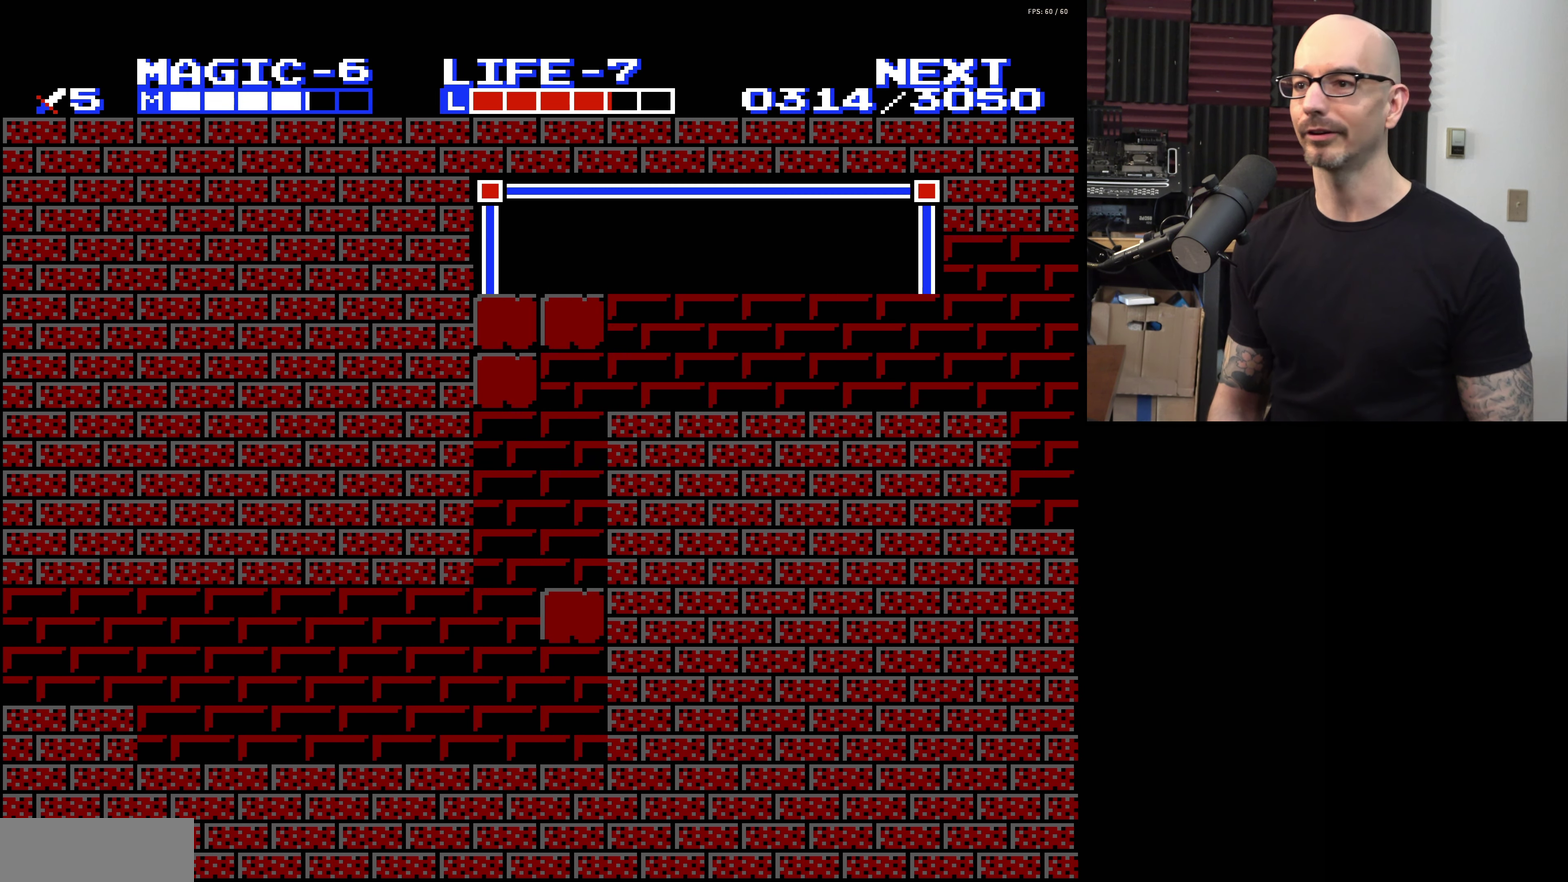
{"dt_ms": 300, "buttons": ["DPAD_DOWN"], "events": [[50, "START", "up"], [300, "DPAD_DOWN", "down"]]}
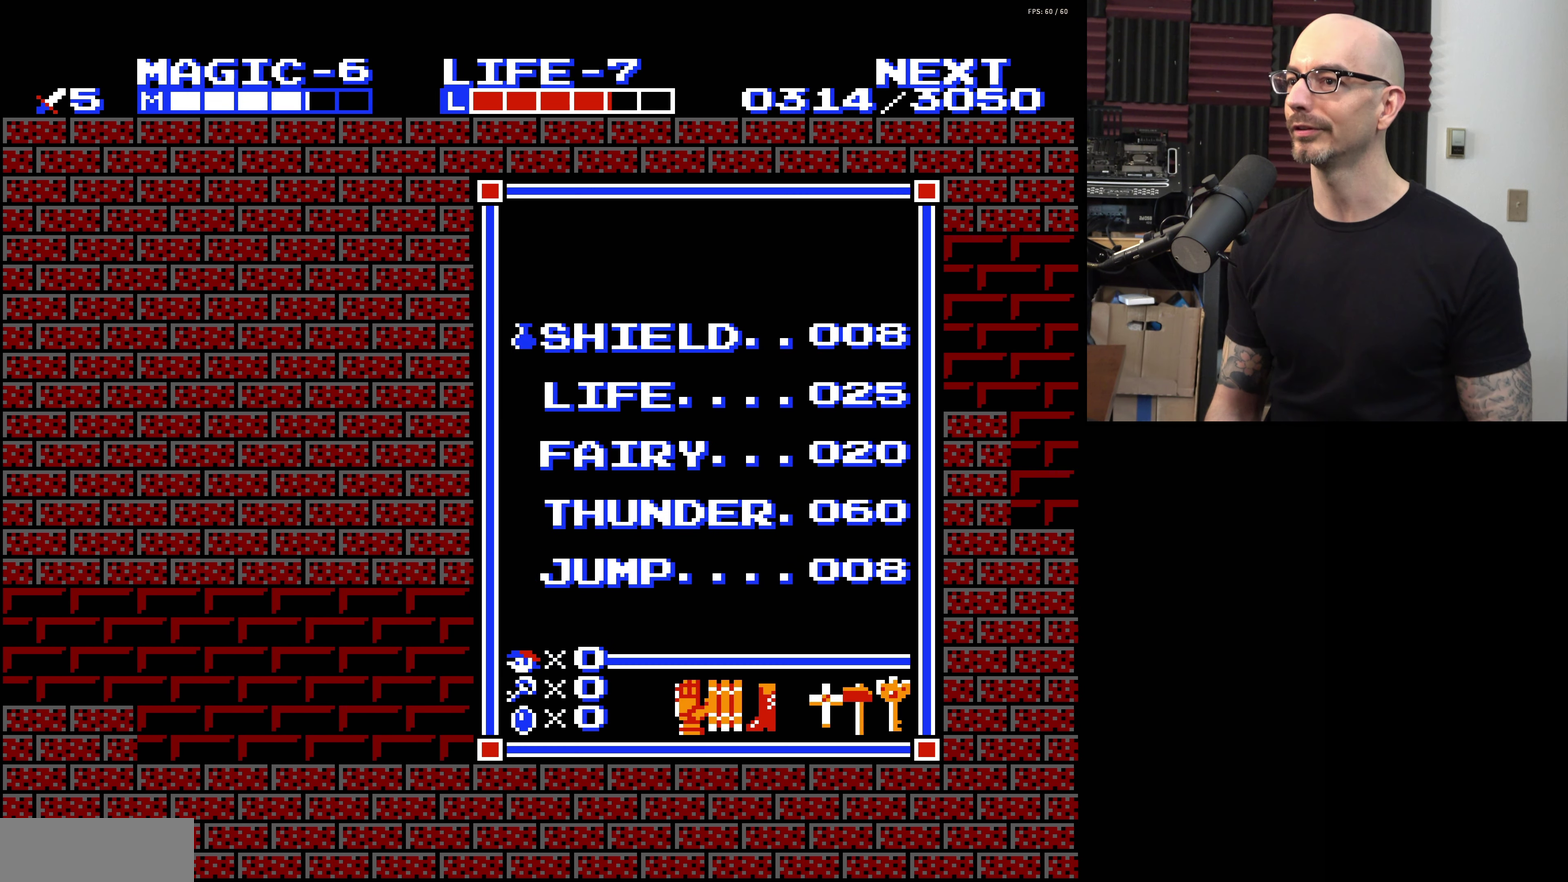
{"dt_ms": 200, "buttons": ["DPAD_DOWN"], "events": [[100, "DPAD_DOWN", "up"], [200, "DPAD_DOWN", "down"]]}
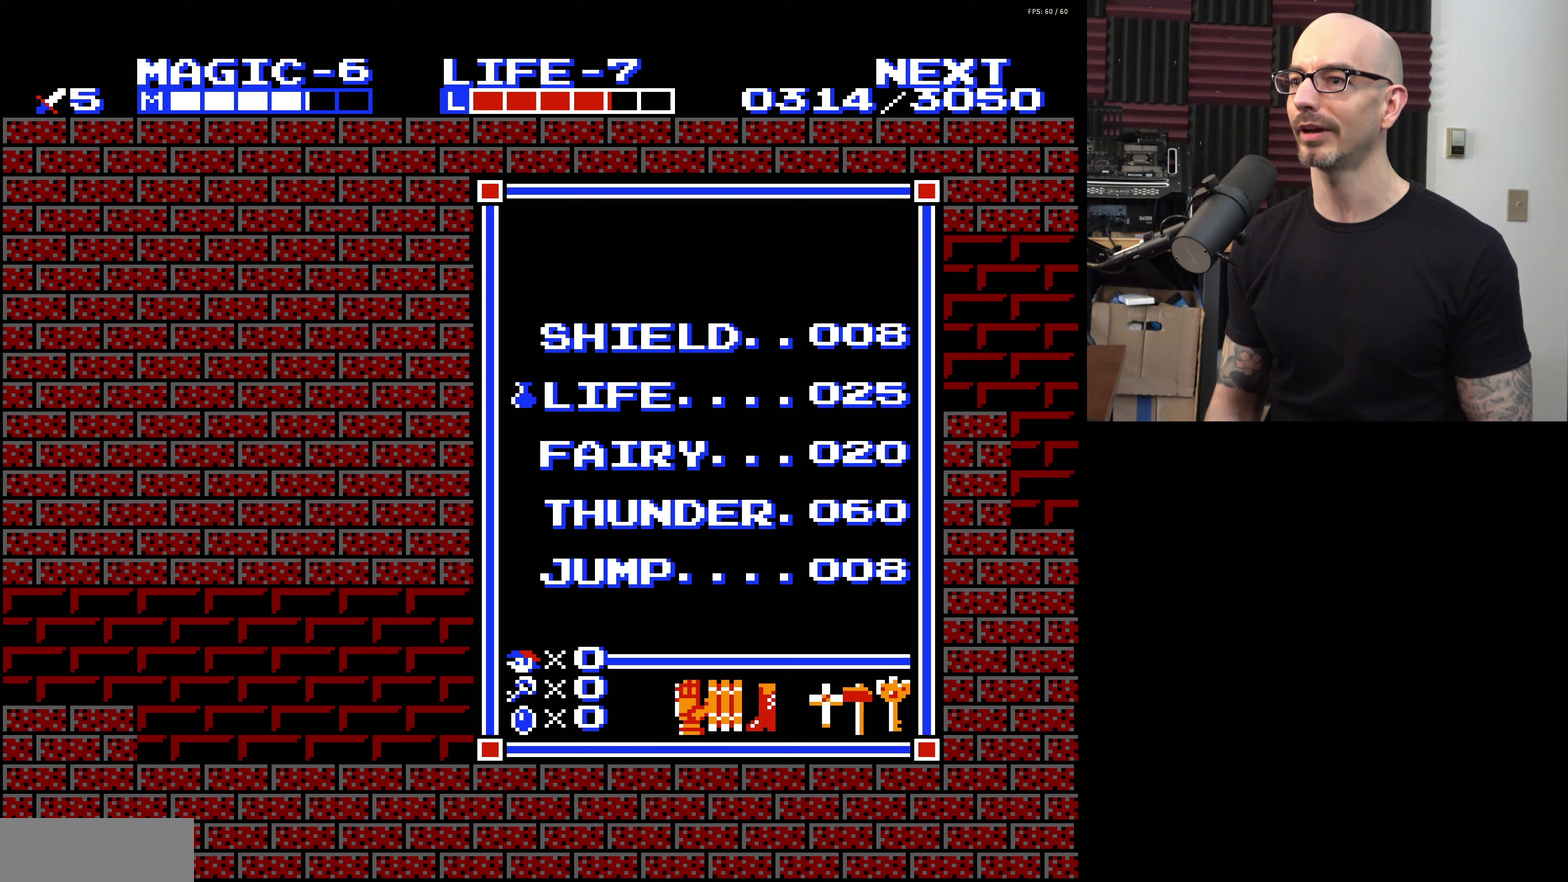
{"dt_ms": 200, "buttons": ["DPAD_DOWN"], "events": [[100, "DPAD_DOWN", "up"], [150, "DPAD_DOWN", "down"]]}
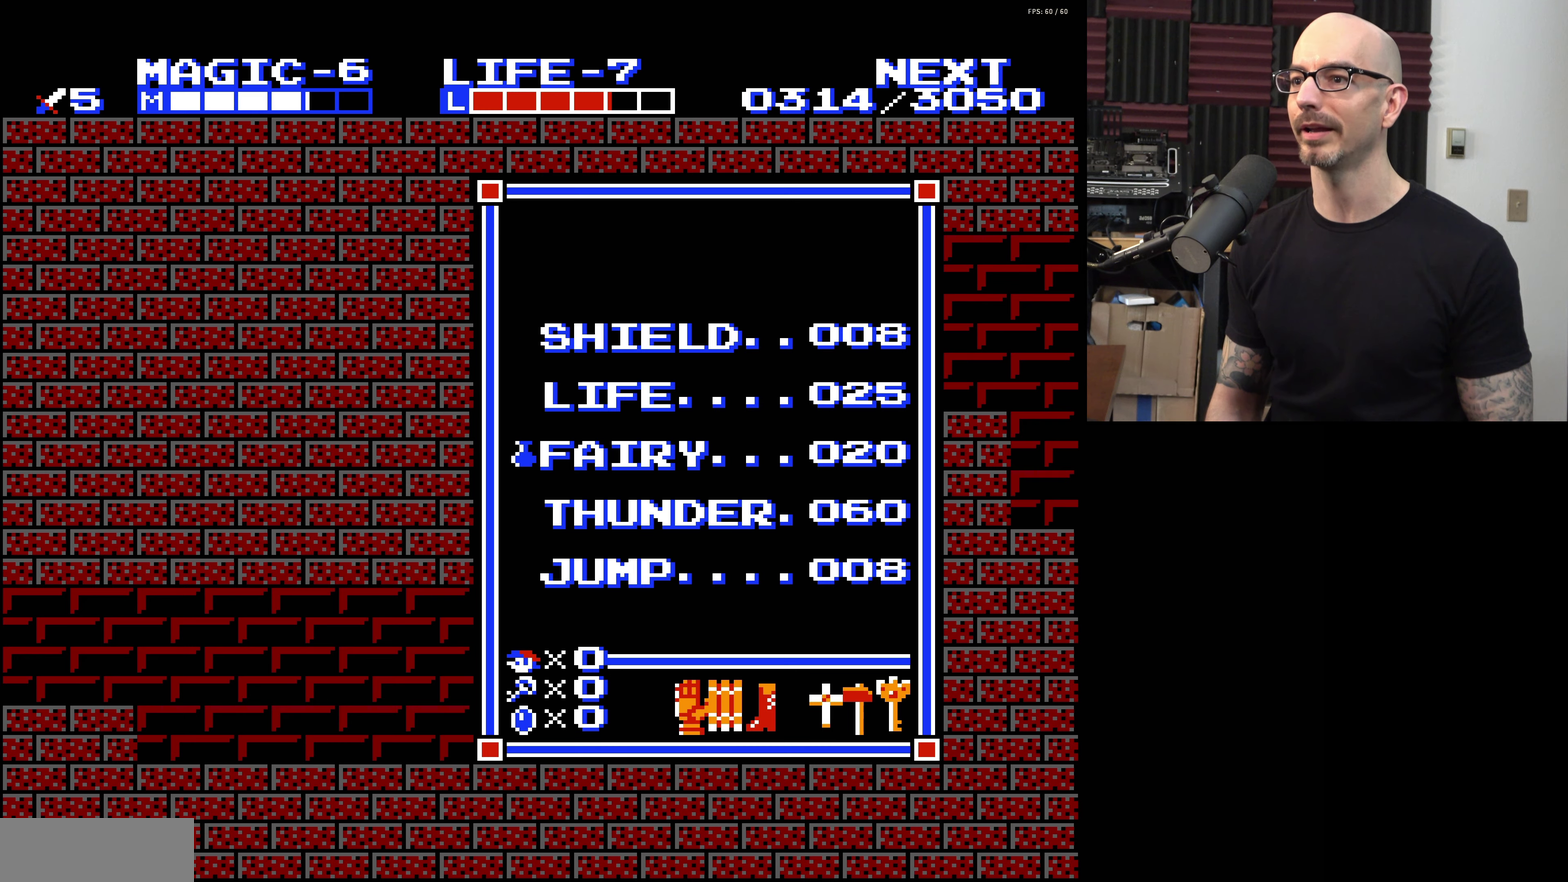
{"dt_ms": 200, "buttons": [], "events": [[34, "DPAD_DOWN", "up"], [34, "START", "down"], [167, "START", "up"]]}